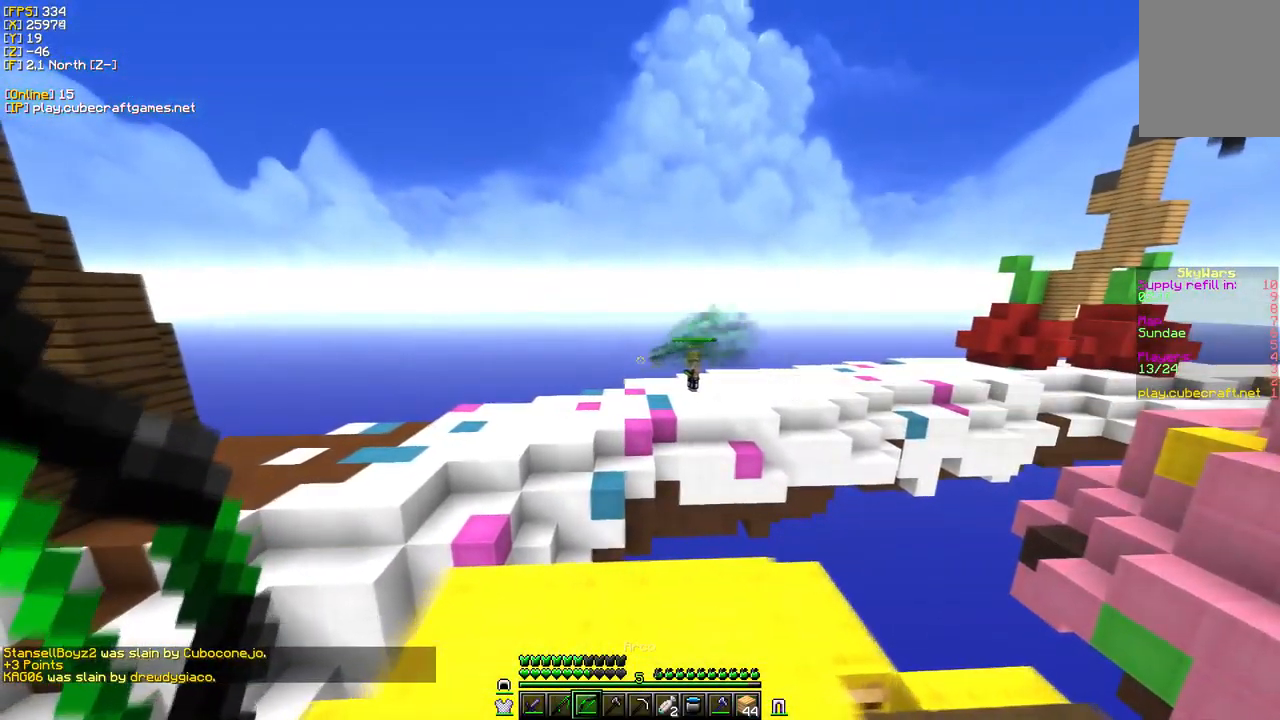
Gameplay with keyboard and mouse; each line is a JSON object with the keys and mouse buttons held at the frame after it. "events" lists presses ("down") and releases ("up") of "a", "d", "s", "w", "mouse_left" and "mouse_right" between this image and that frame as [ms after this image, input, new state], when the widget could be followed in between. "mouse_left", "mouse_right" = the "left", "right" buttons of the "mouse" list. No other keys are recorded. Fast repeated clicks can show as one long hold. Mouse movement is not recorded.
{"keys": ["d"], "mouse": [], "events": [[100, "s", "up"], [117, "a", "up"], [117, "d", "down"]]}
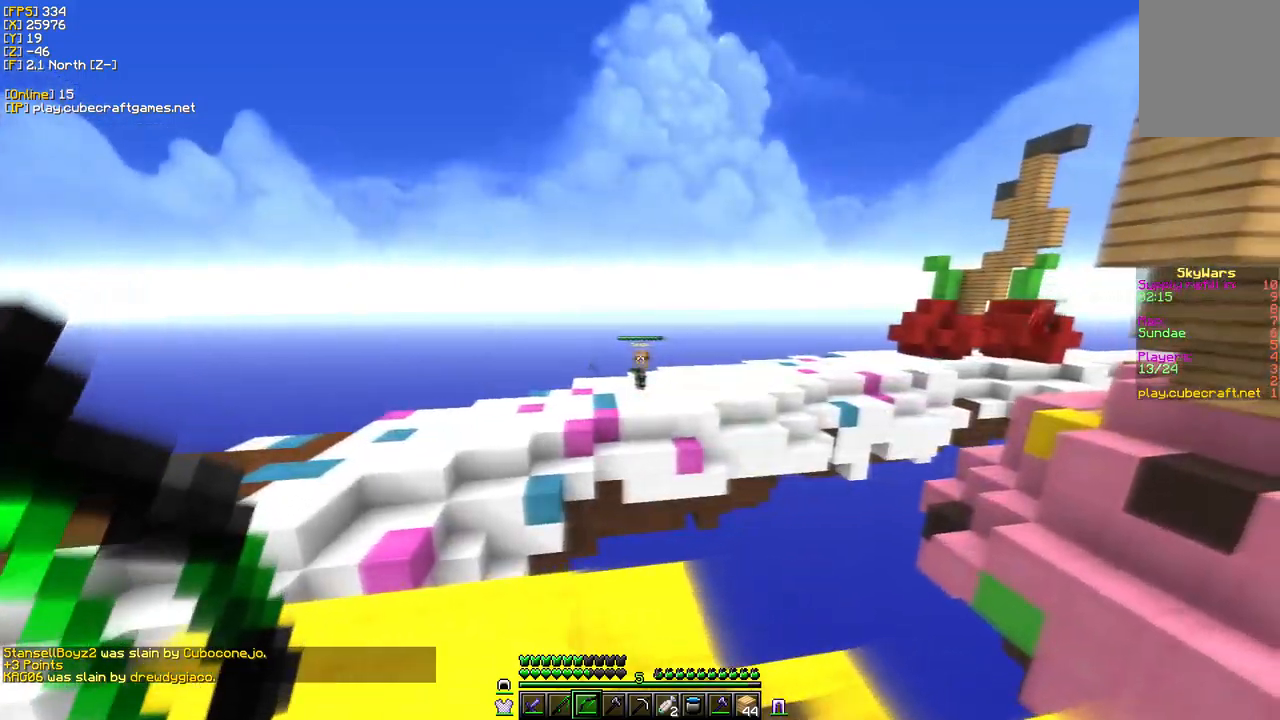
{"keys": [], "mouse": [], "events": [[67, "d", "up"], [117, "d", "down"], [317, "d", "up"]]}
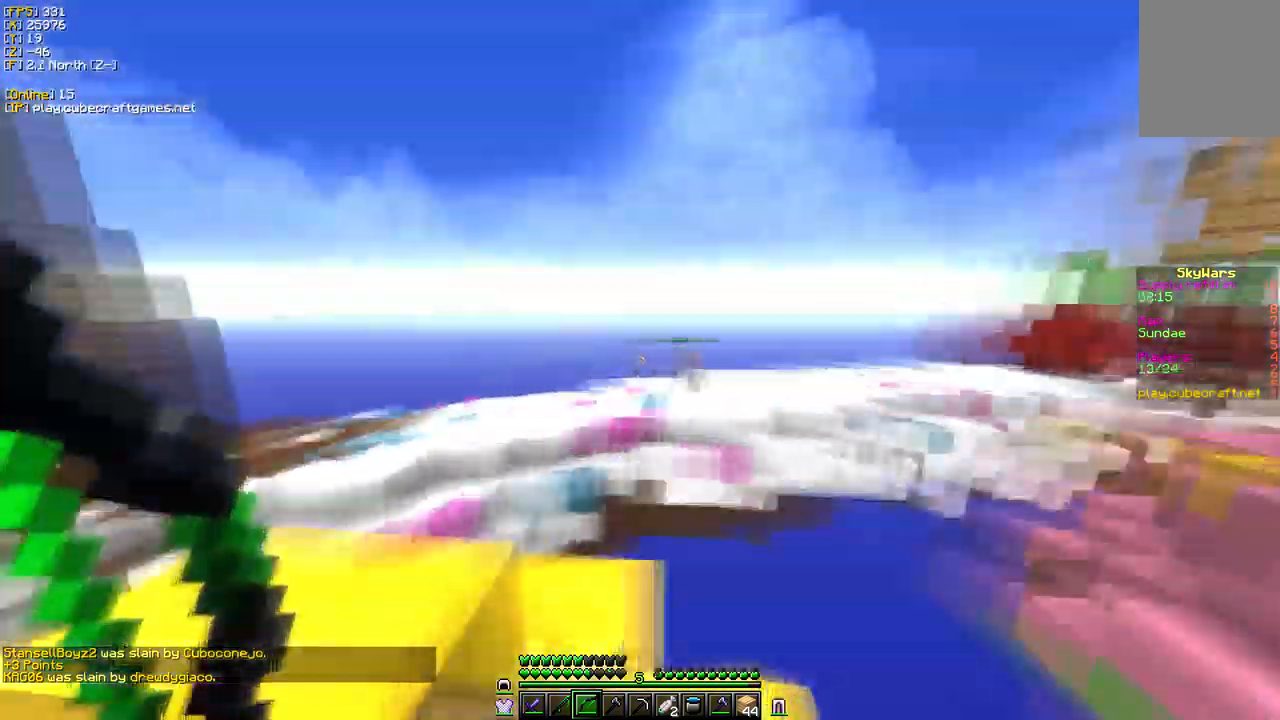
{"keys": ["w"], "mouse": [], "events": [[100, "w", "down"]]}
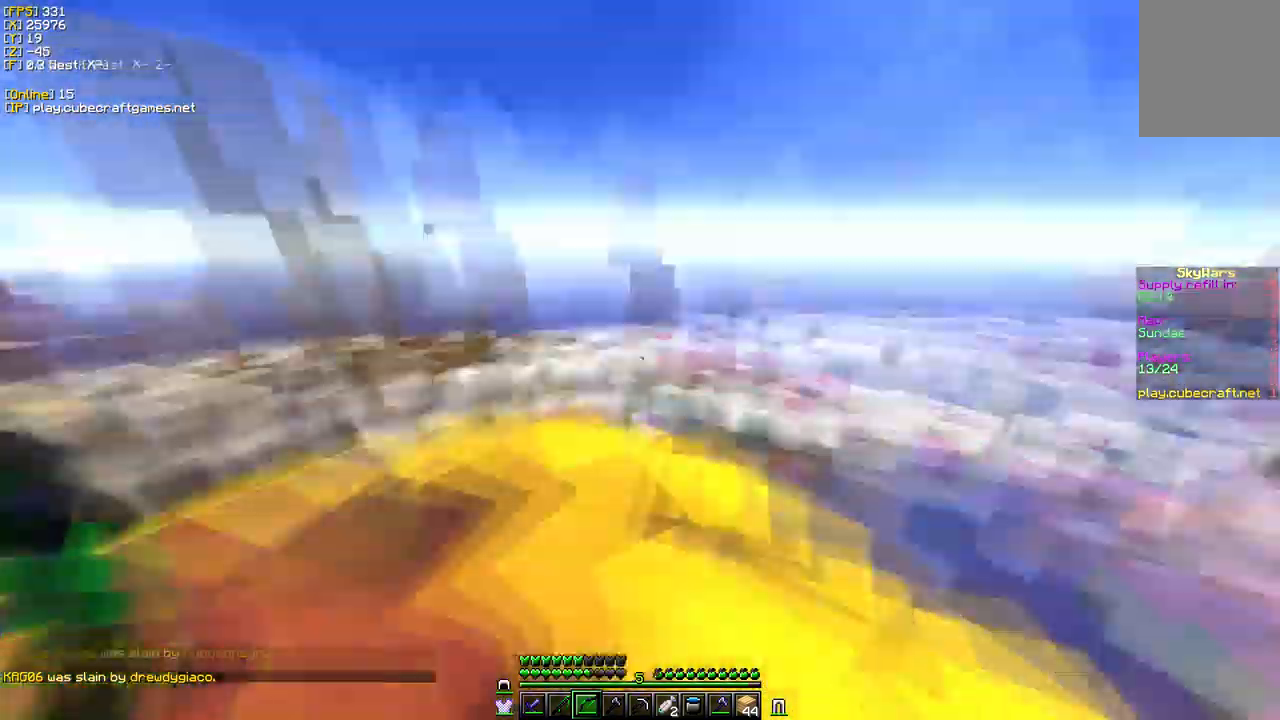
{"keys": ["a", "s"], "mouse": [], "events": [[34, "w", "up"], [50, "s", "down"], [84, "a", "down"]]}
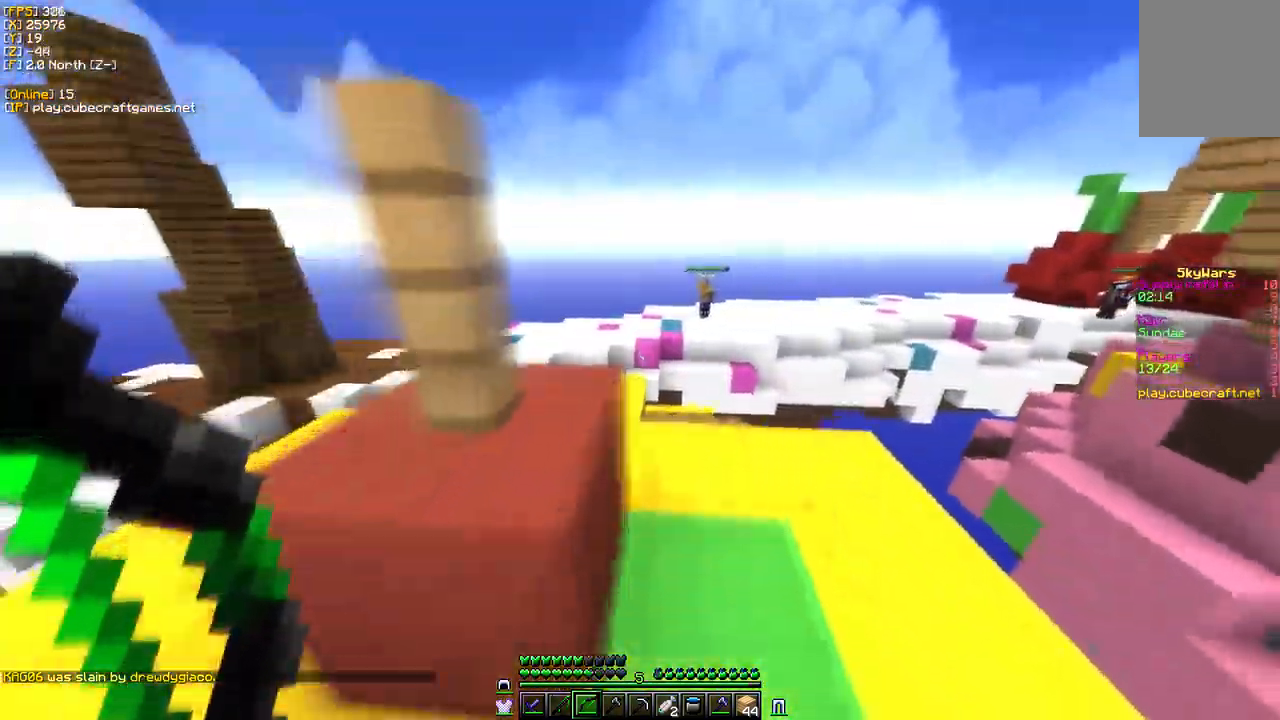
{"keys": ["a", "w"], "mouse": [], "events": [[50, "s", "up"], [267, "w", "down"]]}
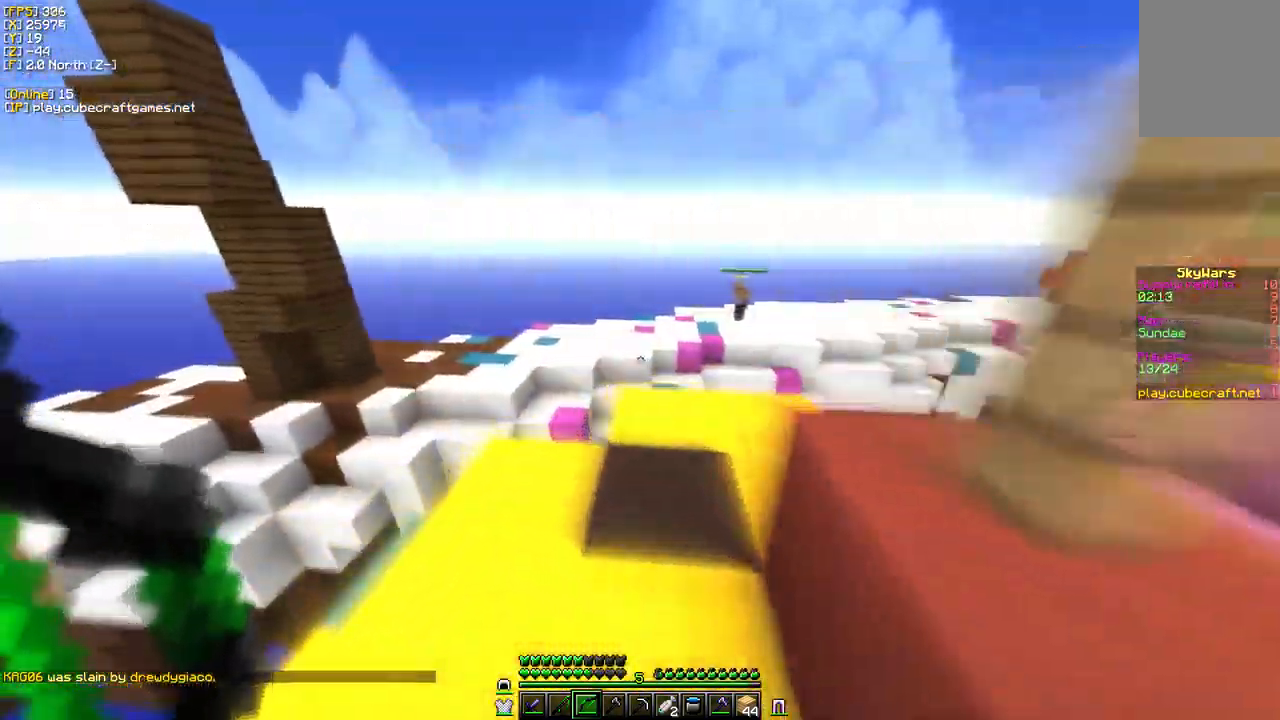
{"keys": ["w"], "mouse": ["right"], "events": [[67, "mouse_right", "down"], [234, "a", "up"]]}
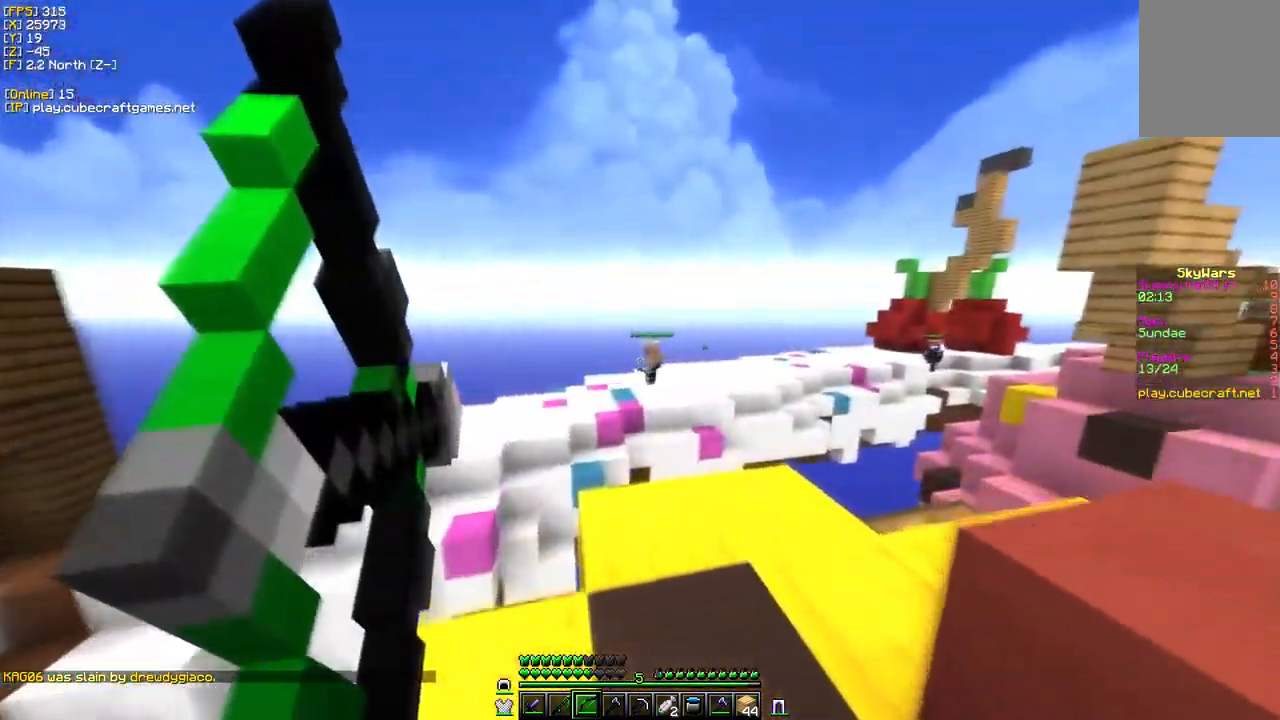
{"keys": ["w"], "mouse": ["right"], "events": []}
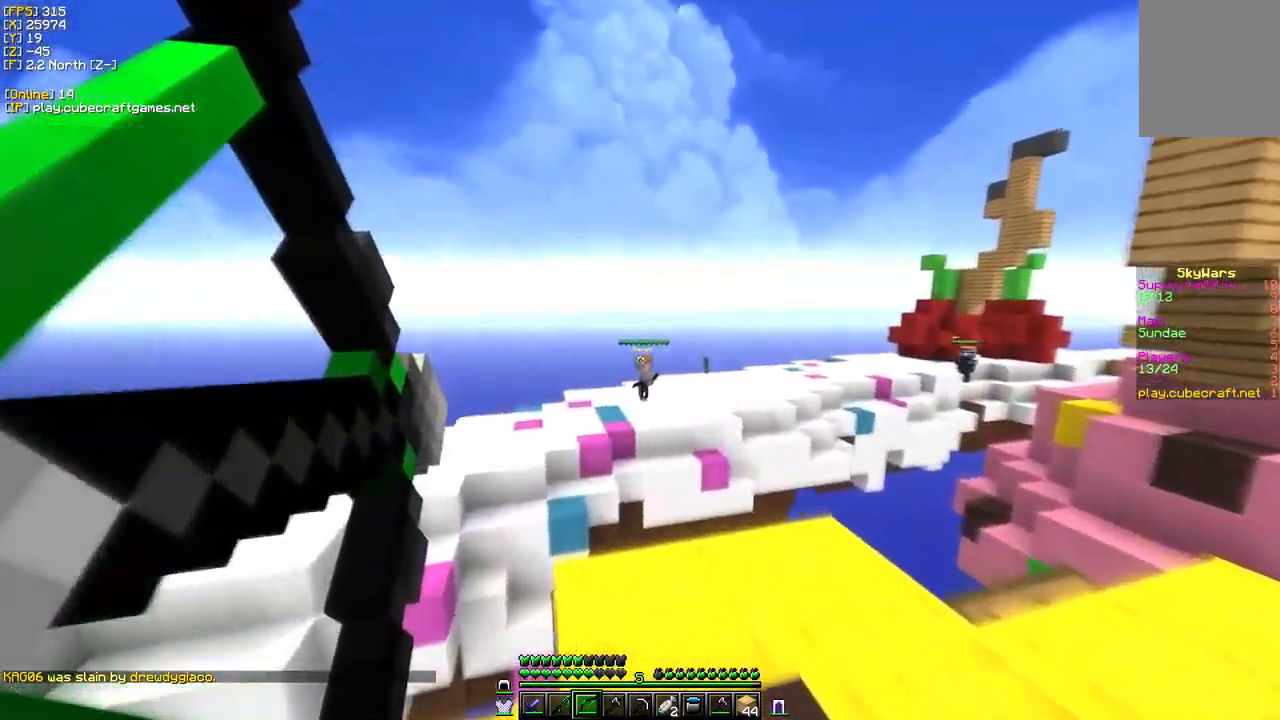
{"keys": ["d", "w"], "mouse": ["right"], "events": [[200, "d", "down"]]}
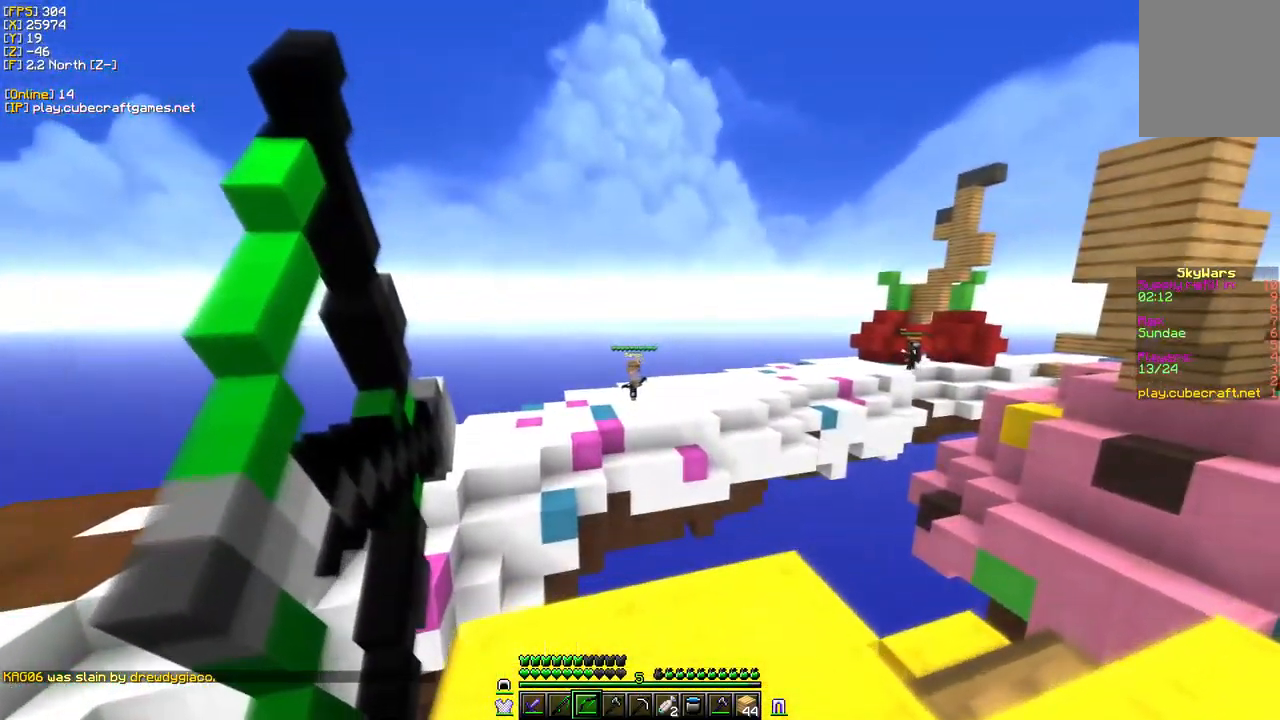
{"keys": ["s"], "mouse": ["right"], "events": [[384, "w", "up"], [417, "d", "up"], [450, "s", "down"]]}
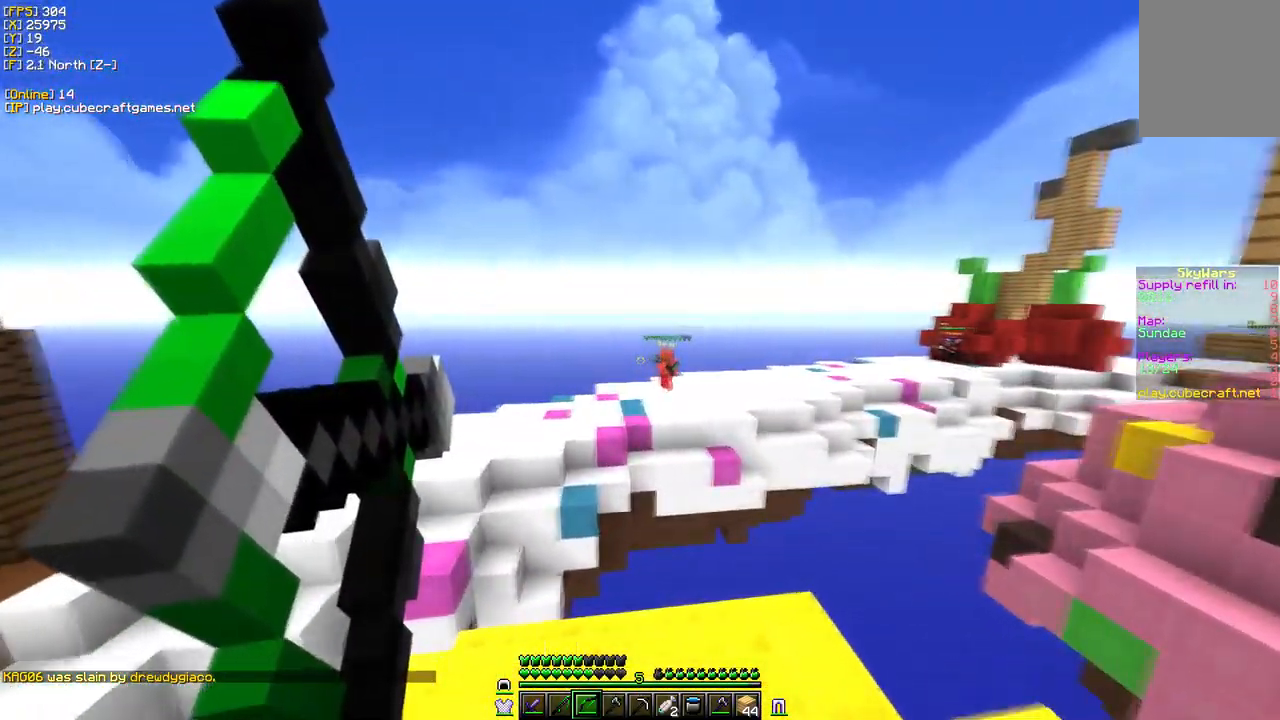
{"keys": ["s"], "mouse": ["right"], "events": []}
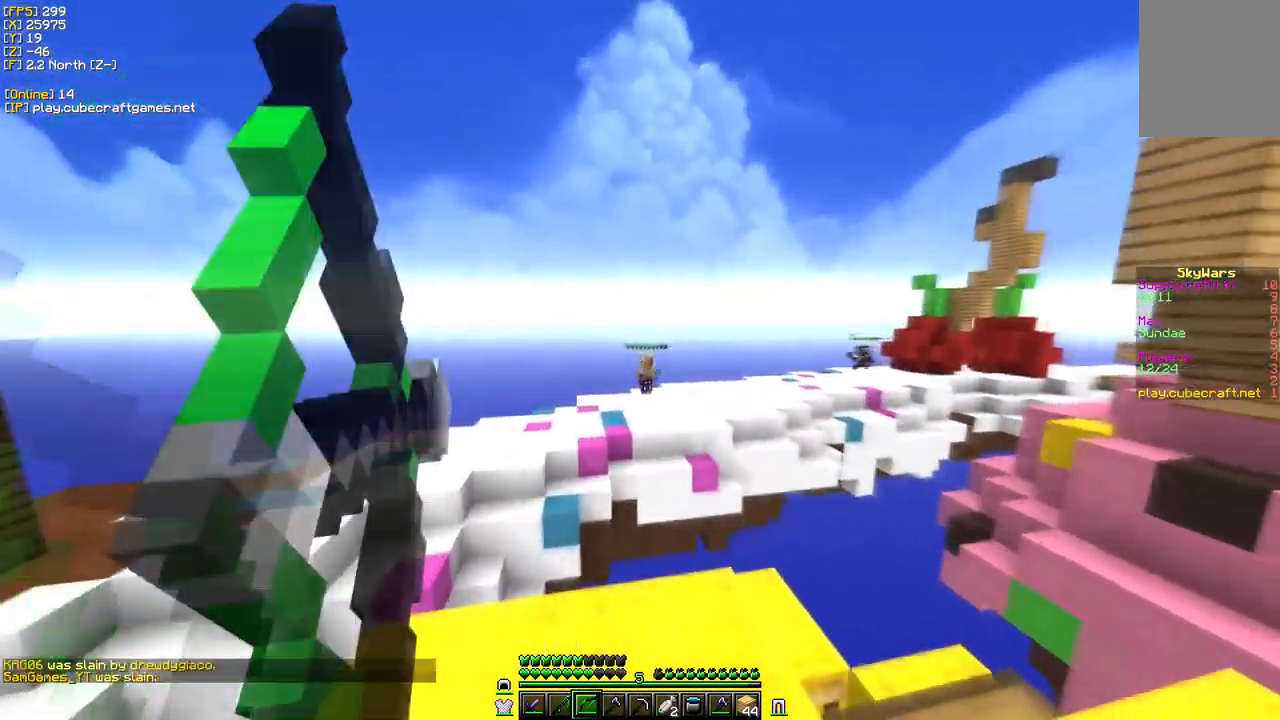
{"keys": ["a", "d"], "mouse": ["right"], "events": [[34, "a", "down"], [217, "s", "up"], [434, "d", "down"]]}
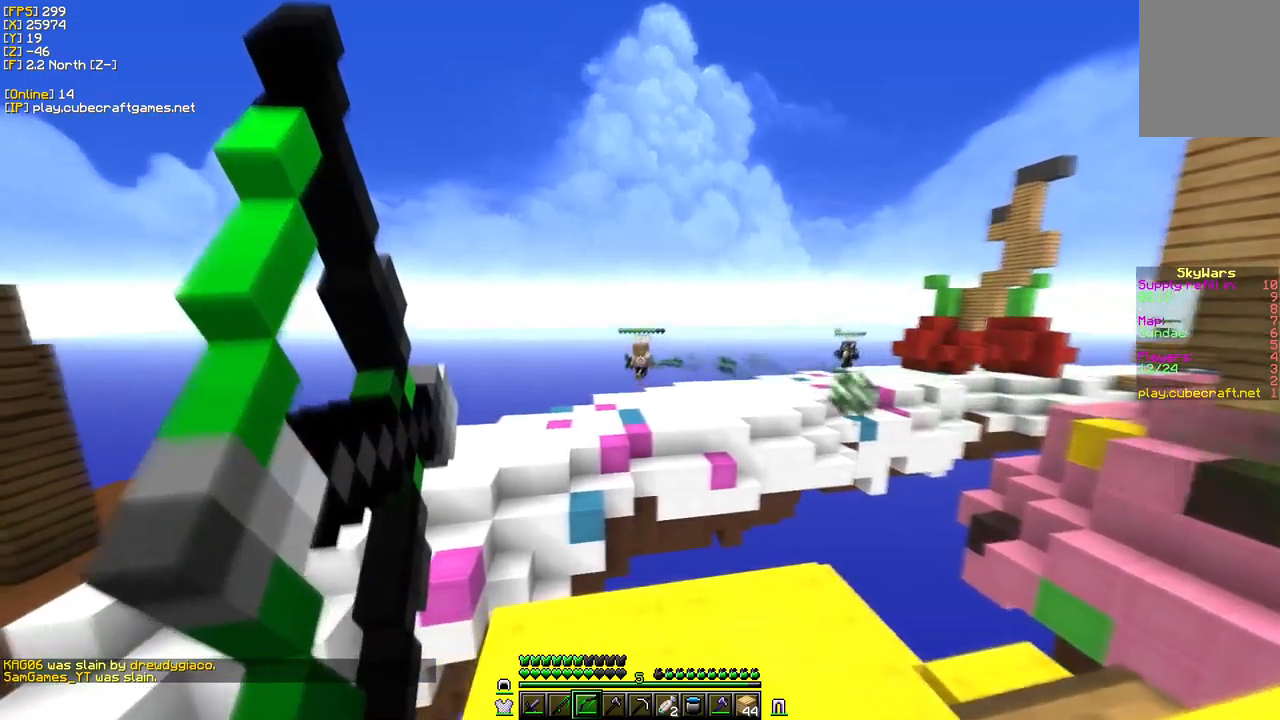
{"keys": ["a"], "mouse": ["right"], "events": [[83, "a", "up"], [350, "d", "up"], [367, "a", "down"], [383, "s", "down"], [500, "s", "up"]]}
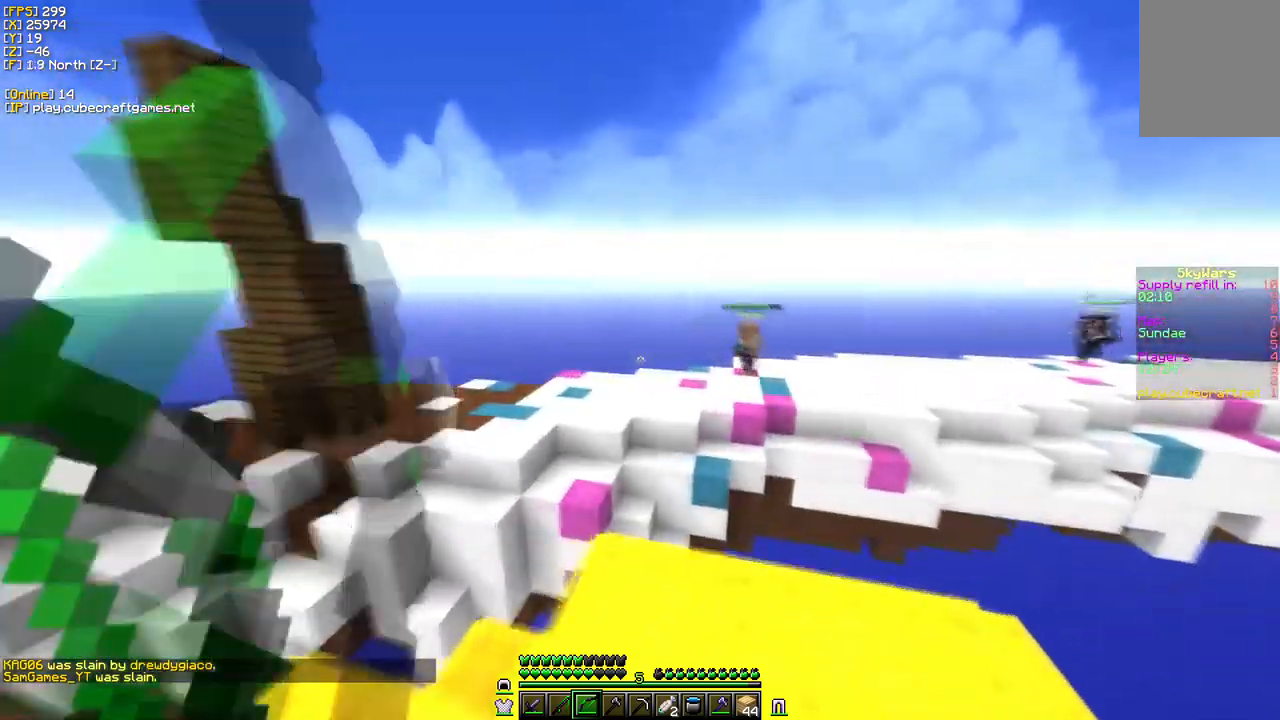
{"keys": [], "mouse": [], "events": [[50, "mouse_right", "up"], [167, "s", "down"], [383, "s", "up"], [467, "a", "up"]]}
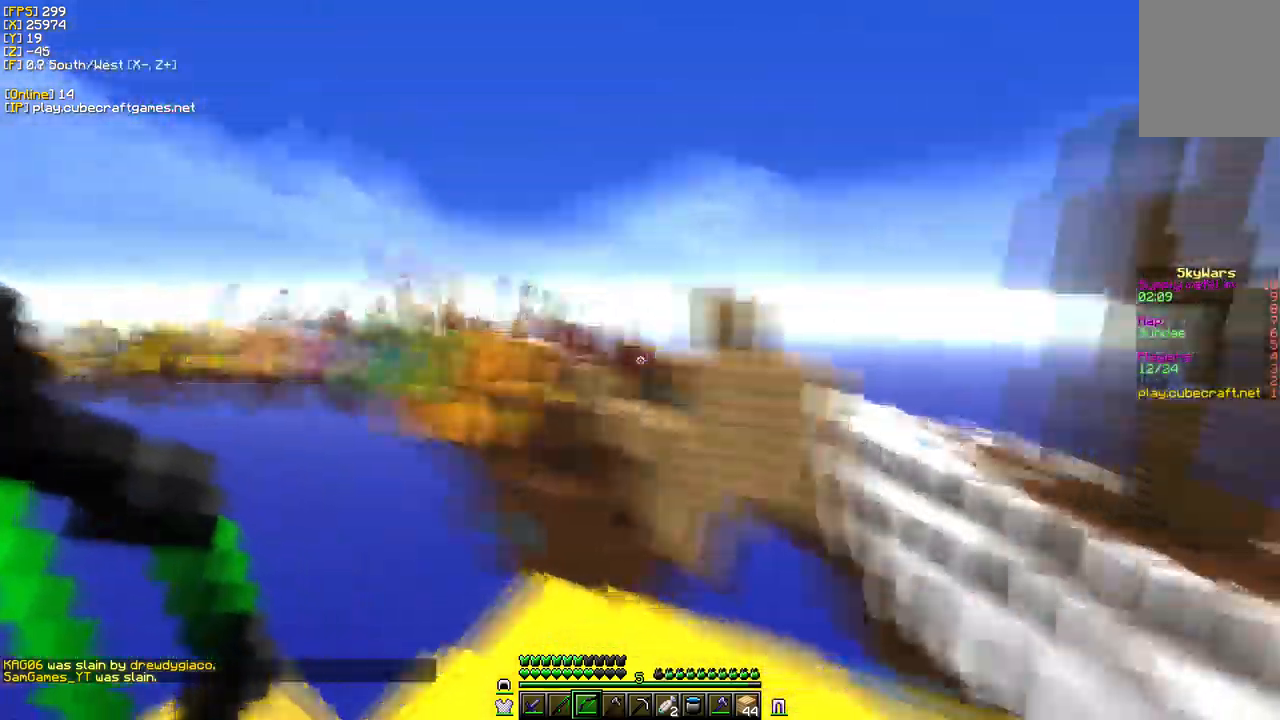
{"keys": ["w"], "mouse": [], "events": [[483, "w", "down"]]}
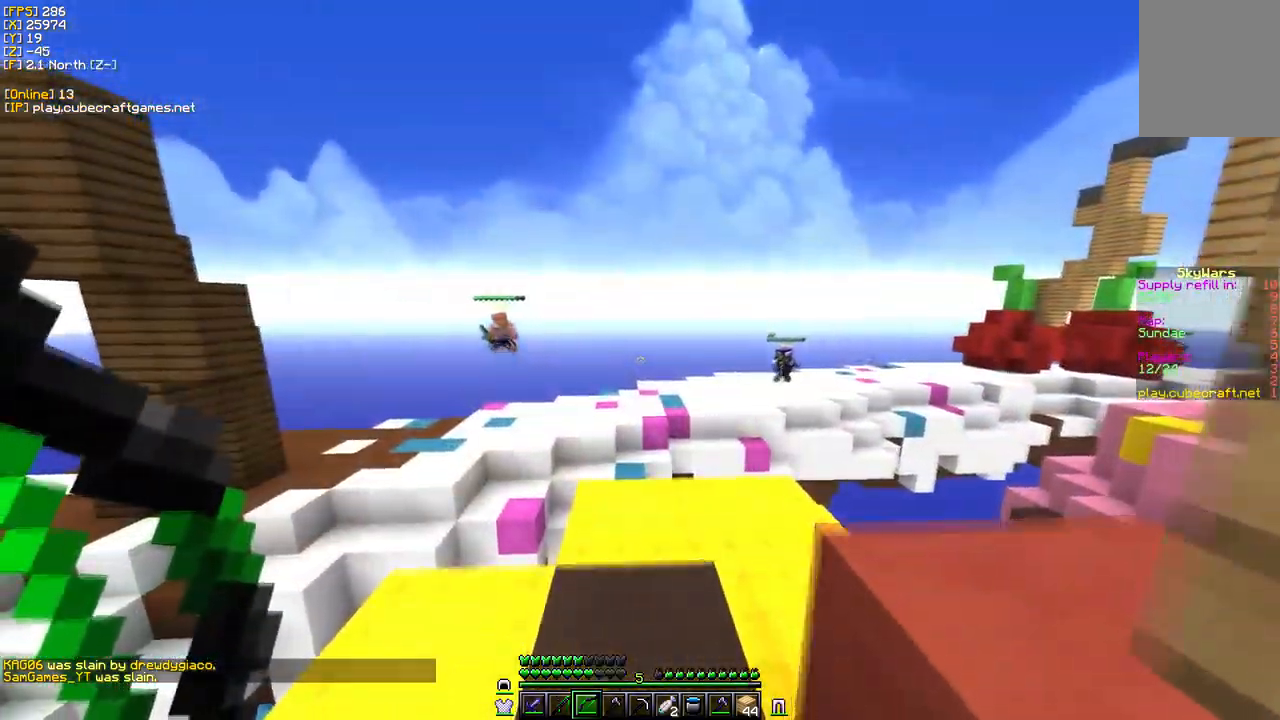
{"keys": ["d"], "mouse": [], "events": [[333, "w", "up"], [400, "d", "down"]]}
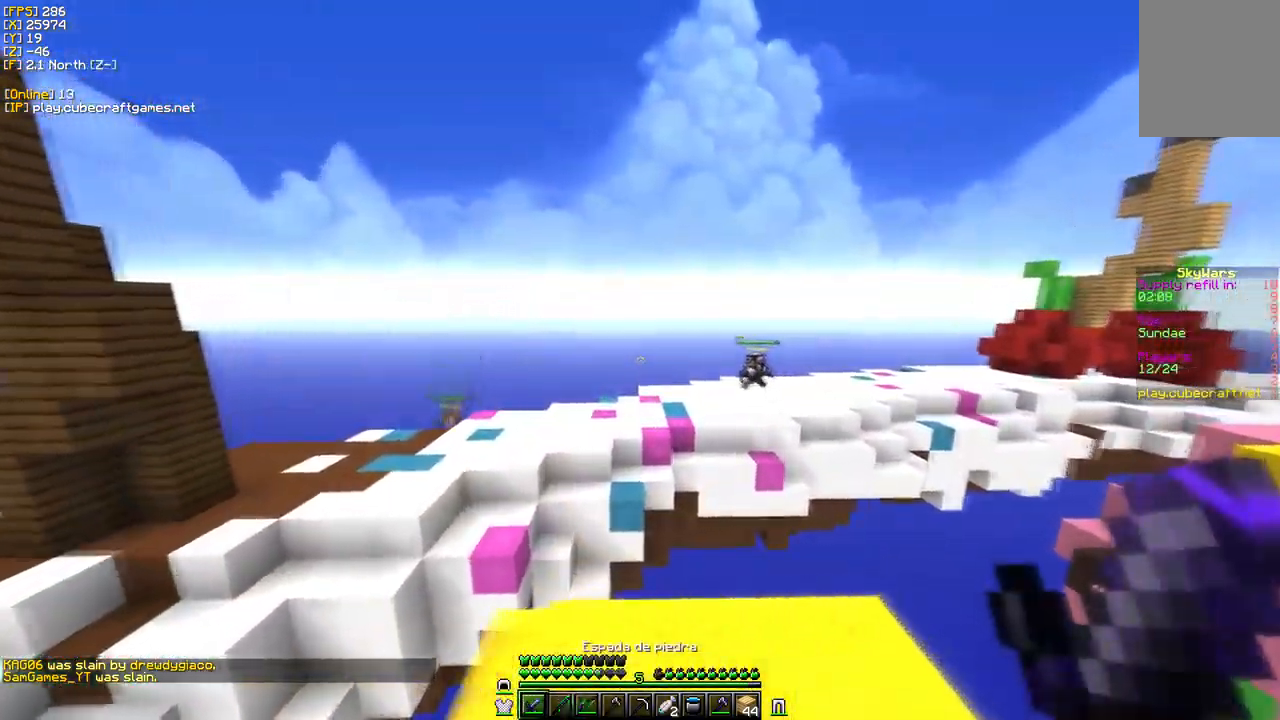
{"keys": ["a", "w"], "mouse": [], "events": [[267, "d", "up"], [283, "a", "down"], [383, "w", "down"]]}
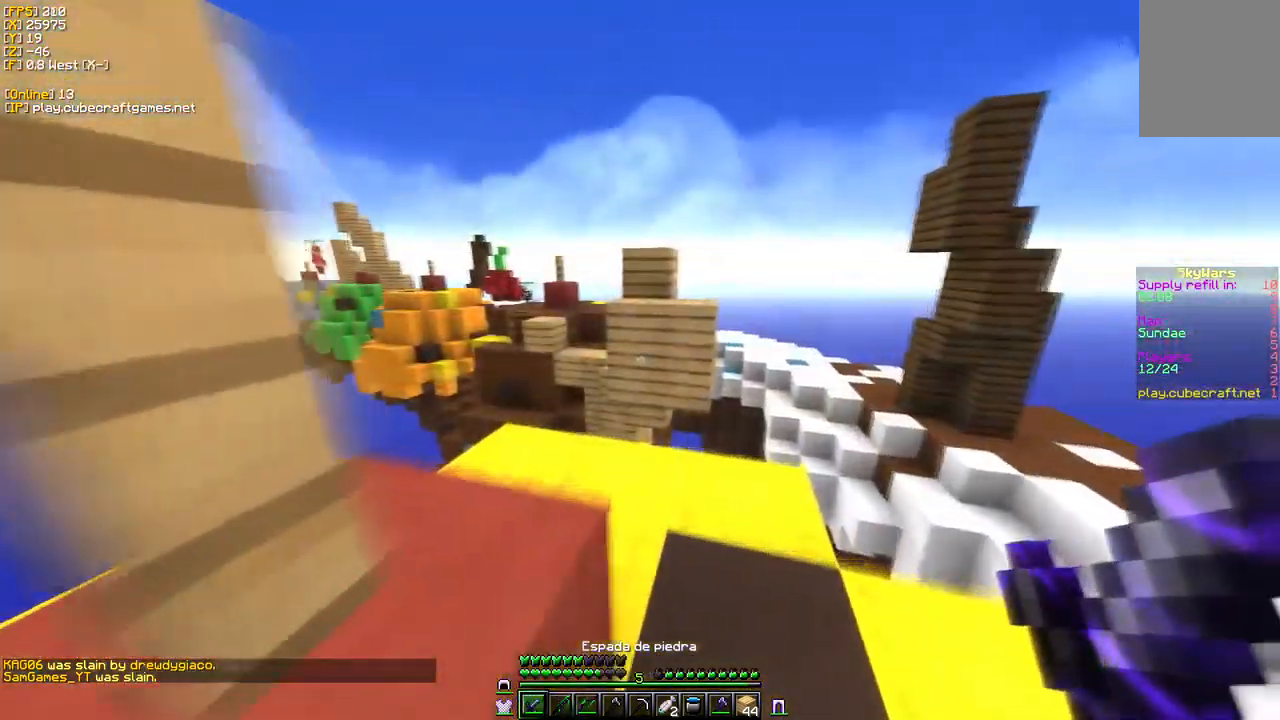
{"keys": ["s"], "mouse": [], "events": [[367, "w", "up"], [400, "s", "down"], [483, "a", "up"]]}
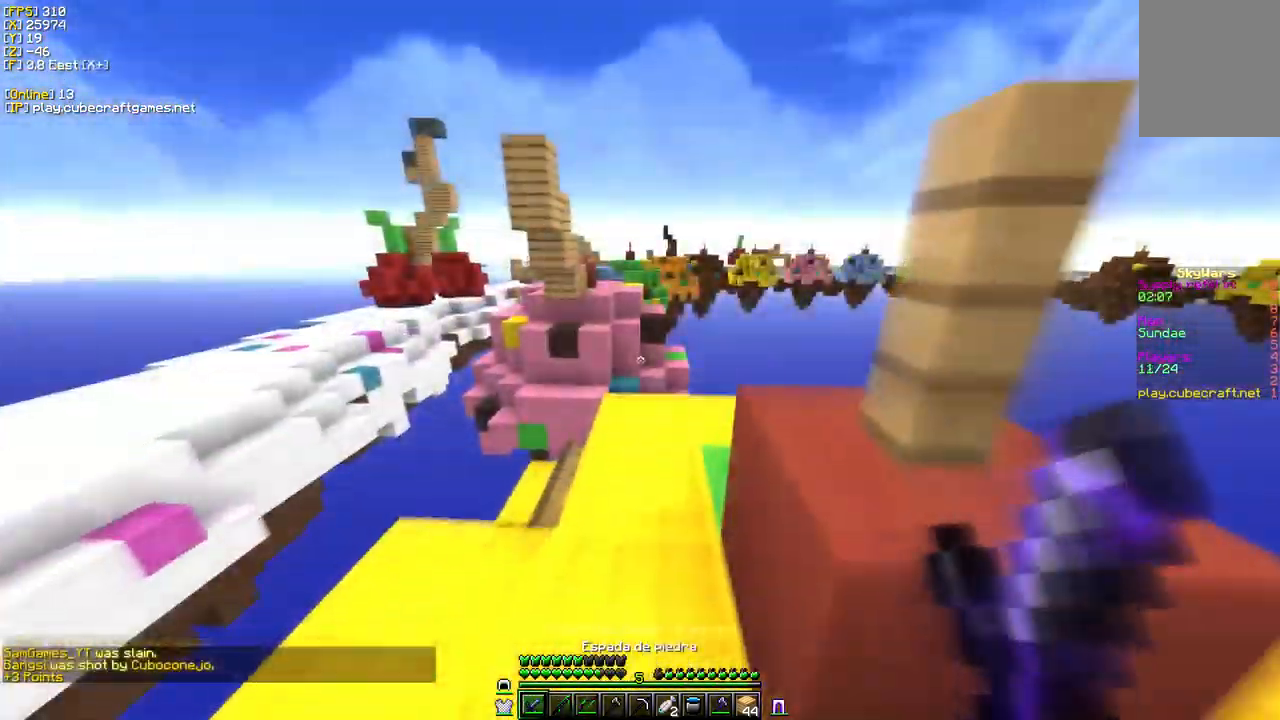
{"keys": ["w"], "mouse": [], "events": [[83, "s", "up"], [233, "w", "down"]]}
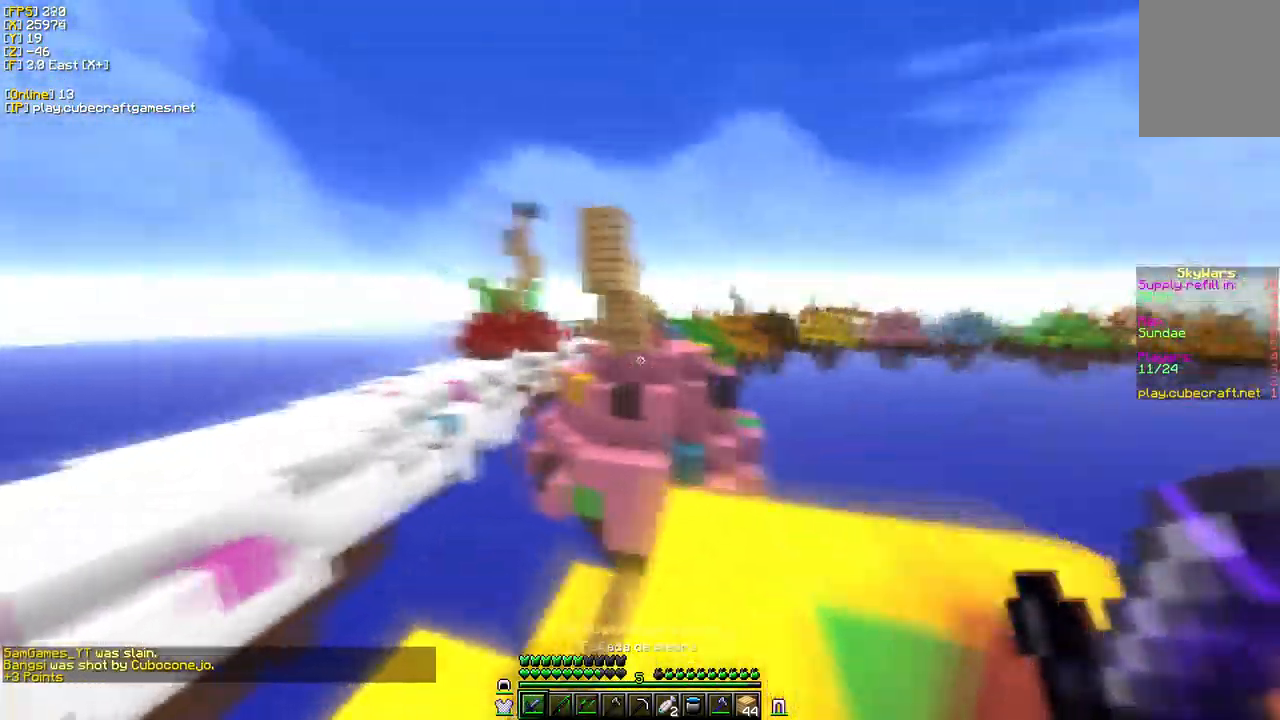
{"keys": [], "mouse": [], "events": [[200, "w", "up"]]}
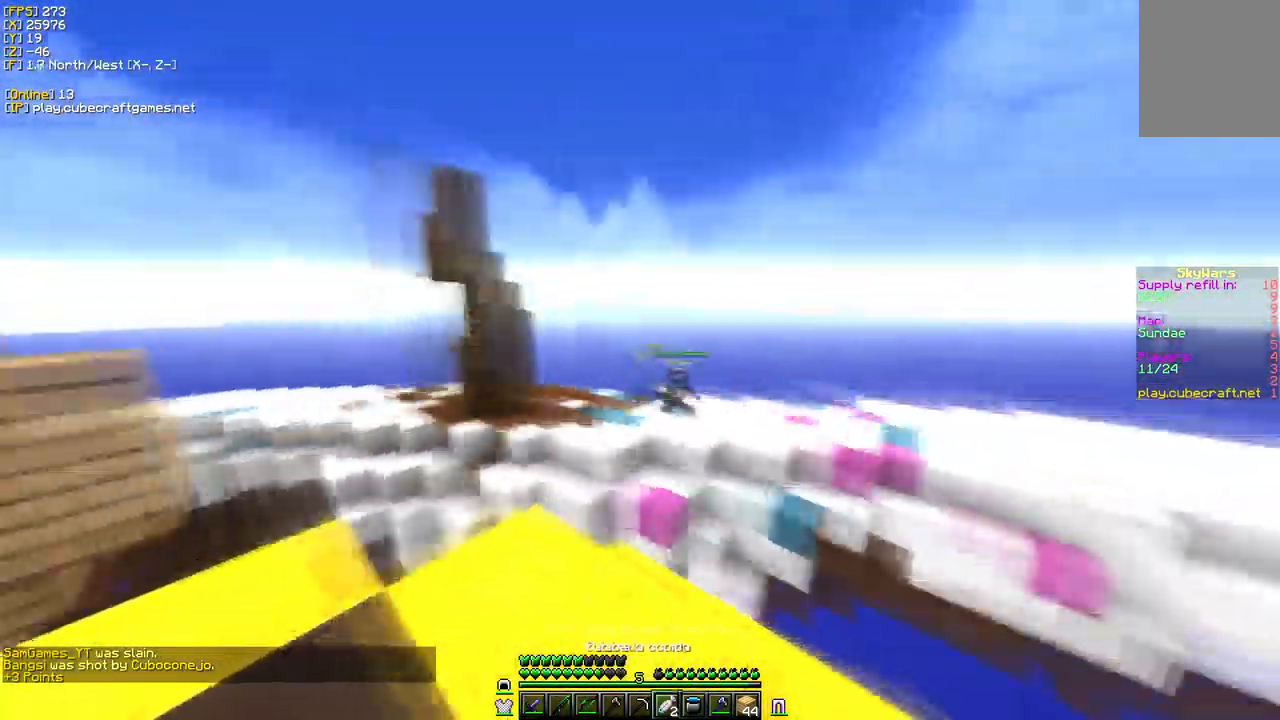
{"keys": ["d", "w"], "mouse": ["right"], "events": [[150, "mouse_right", "down"], [250, "w", "down"], [433, "d", "down"]]}
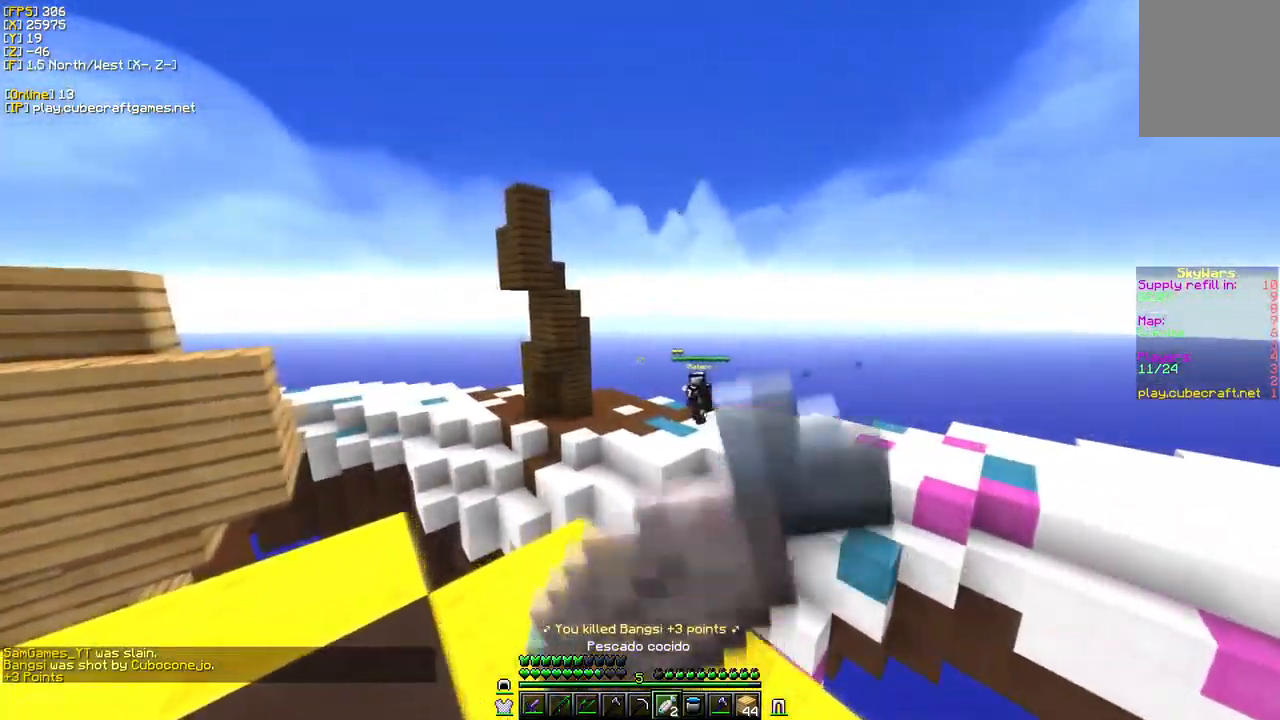
{"keys": ["a"], "mouse": ["right"], "events": [[67, "w", "up"], [117, "s", "down"], [233, "a", "down"], [283, "d", "up"], [367, "s", "up"]]}
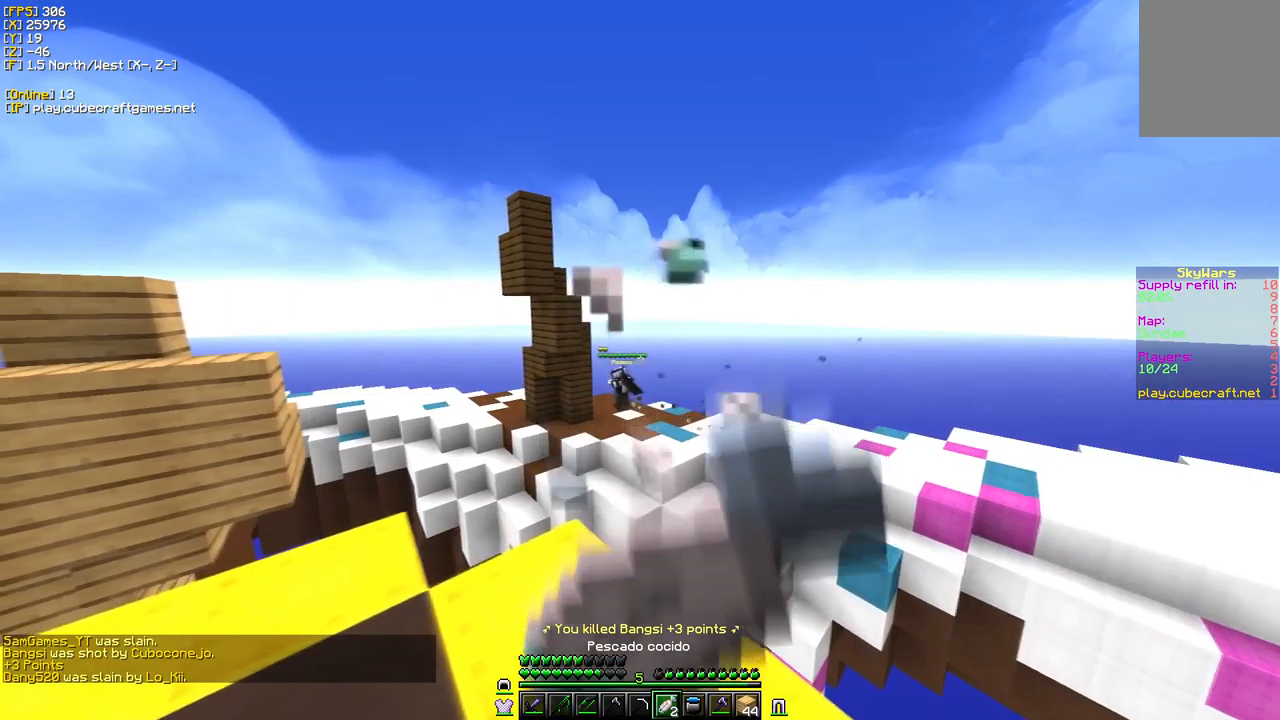
{"keys": ["a", "w"], "mouse": ["right"], "events": [[167, "w", "down"]]}
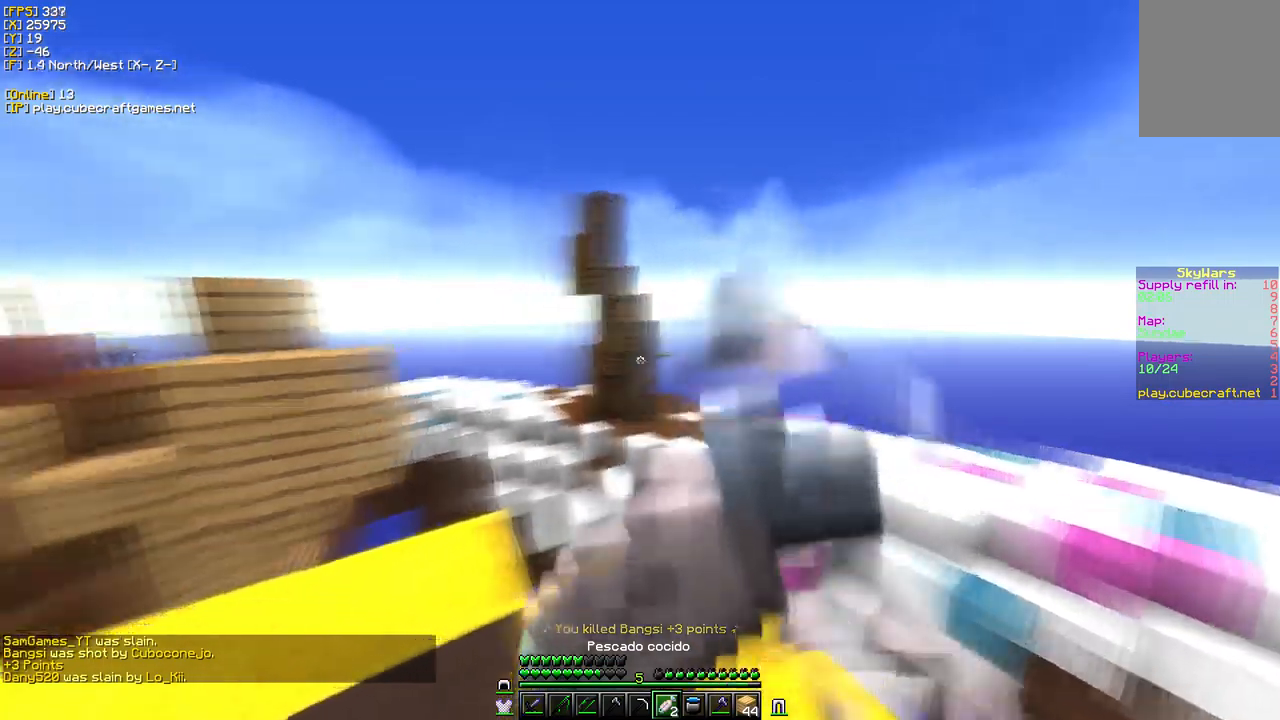
{"keys": [], "mouse": ["right"], "events": [[167, "a", "up"], [217, "w", "up"]]}
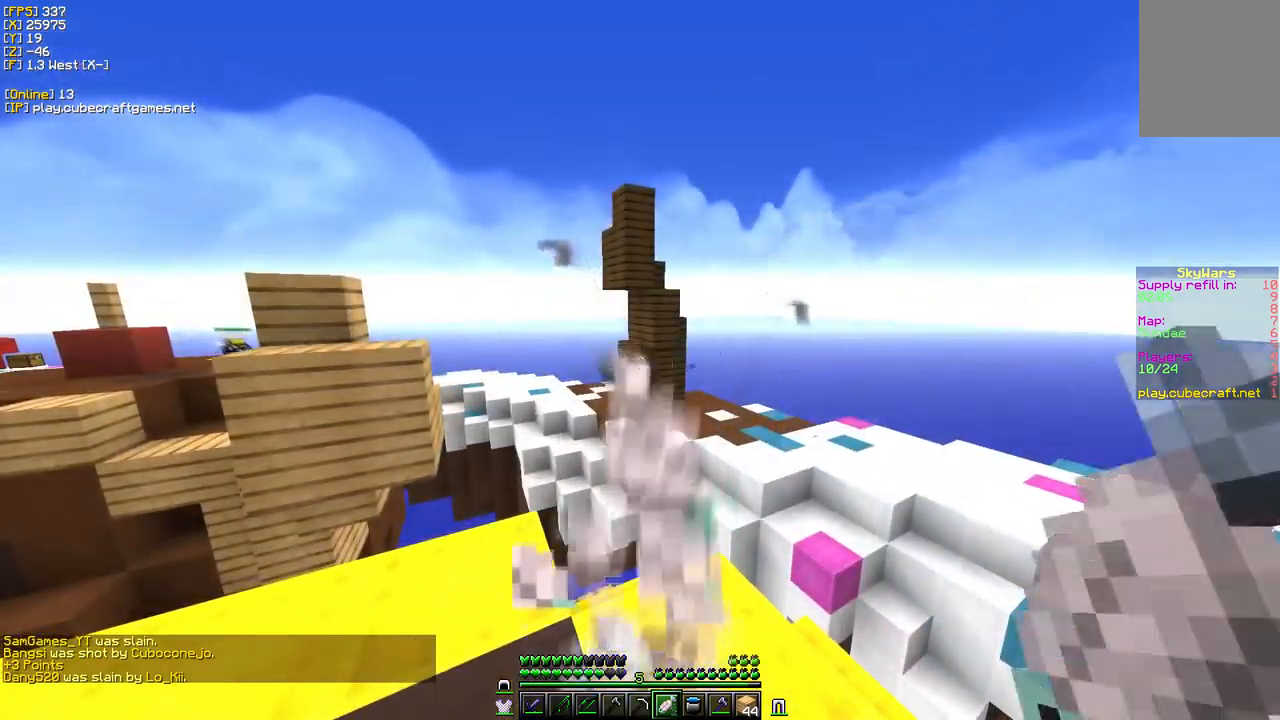
{"keys": [], "mouse": [], "events": [[250, "mouse_right", "up"]]}
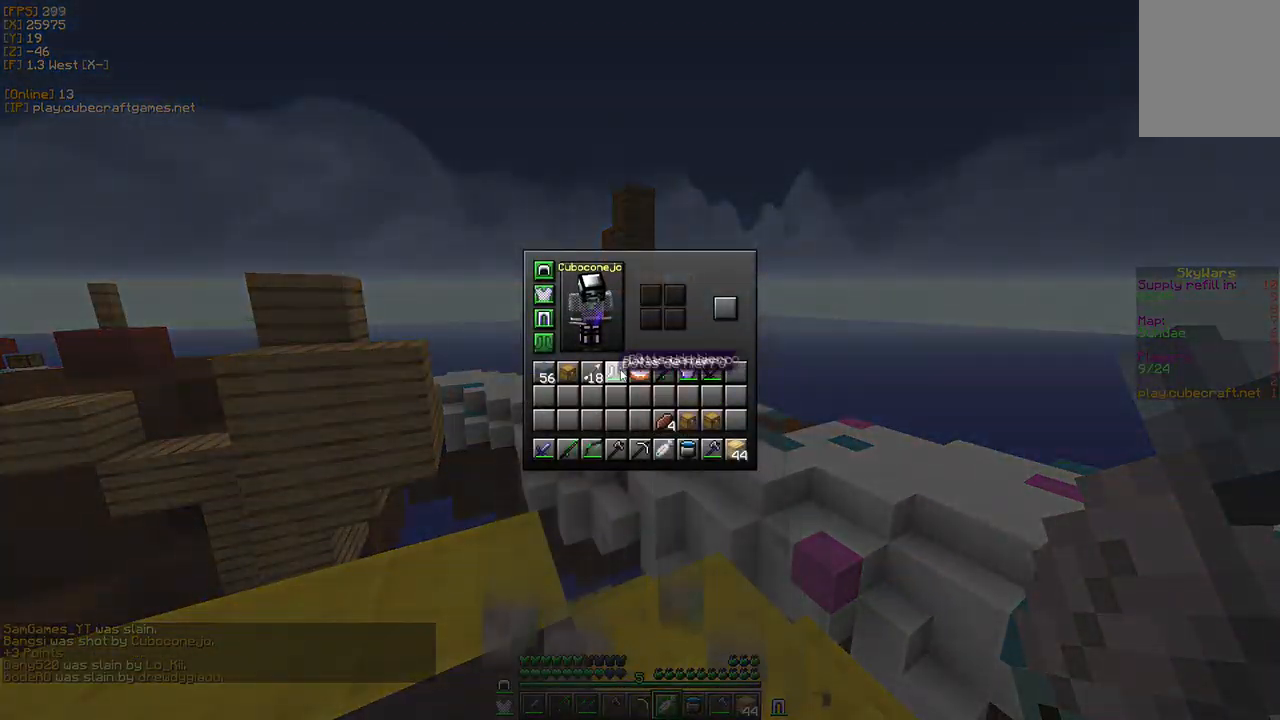
{"keys": [], "mouse": ["left"]}